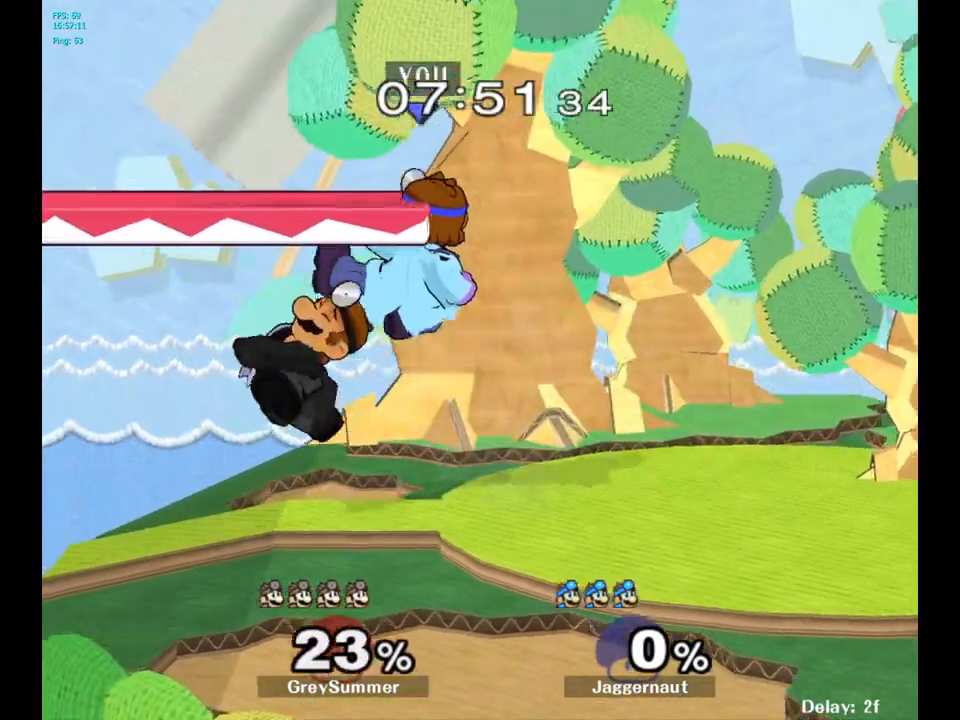
Gameplay with a controller (Nintendo layout); each line is a JSON object with the inputs held at the frame after it. "events" lists button and stick changes between this image and that frame as [ms after this image, input, new state], when the widget could be followed in between. Not read: L3 R3.
{"buttons": ["R1"], "left_stick": "right", "right_stick": "center", "events": [[17, "left_stick", "down-left"], [83, "R1", "down"], [283, "left_stick", "center"], [417, "left_stick", "right"]]}
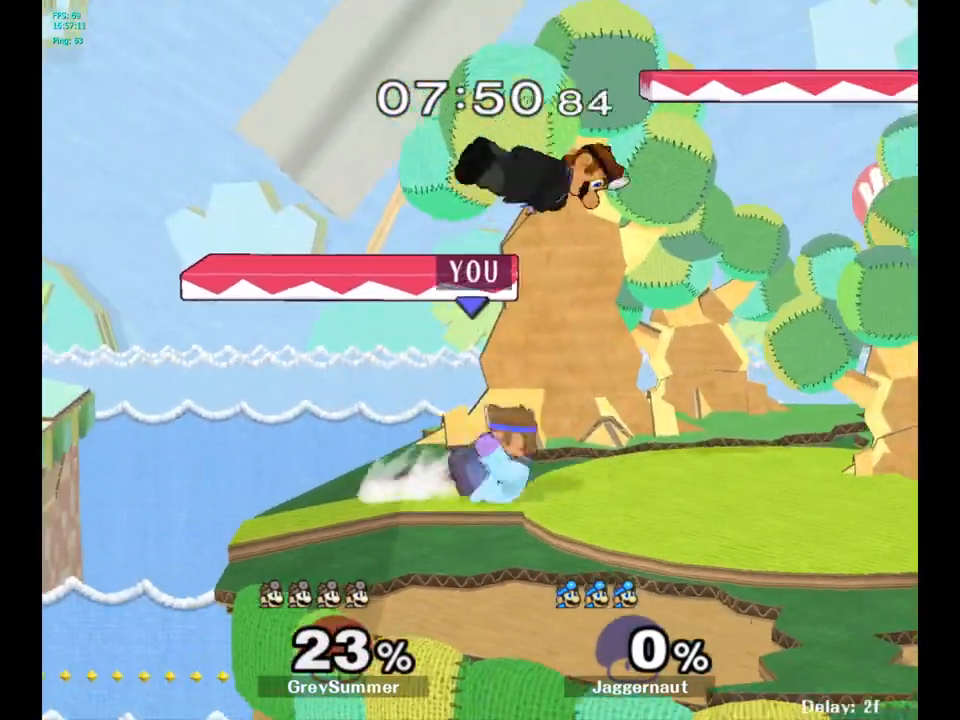
{"buttons": ["A"], "left_stick": "center", "right_stick": "center", "events": [[167, "R1", "up"], [200, "left_stick", "center"], [450, "A", "down"]]}
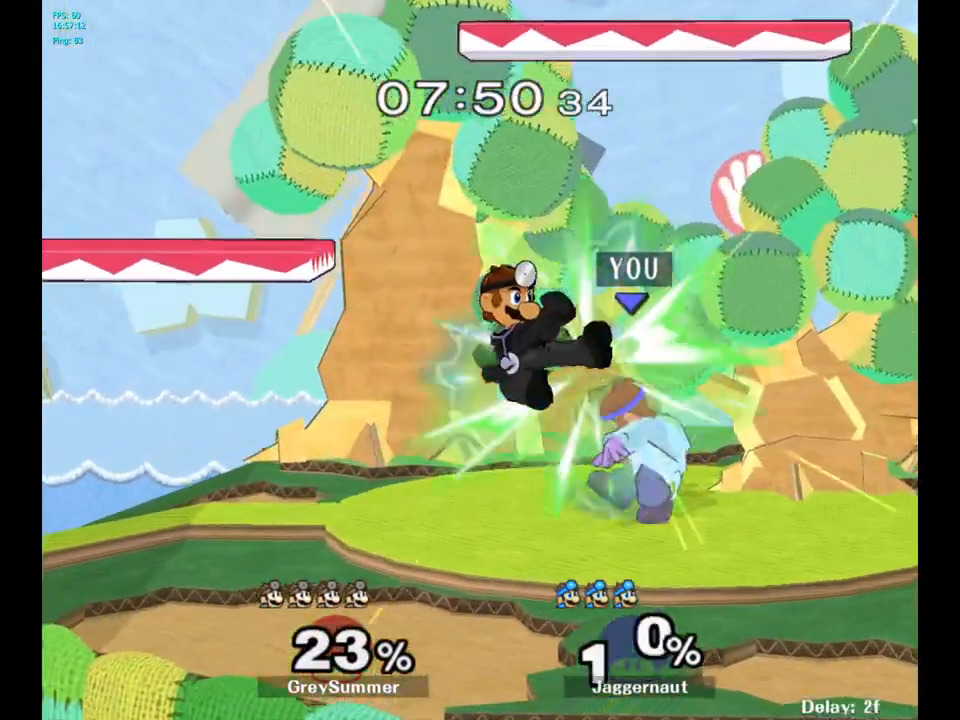
{"buttons": ["A"], "left_stick": "down", "right_stick": "center", "events": [[50, "A", "up"], [133, "left_stick", "down"], [383, "A", "down"], [467, "A", "up"], [500, "A", "down"]]}
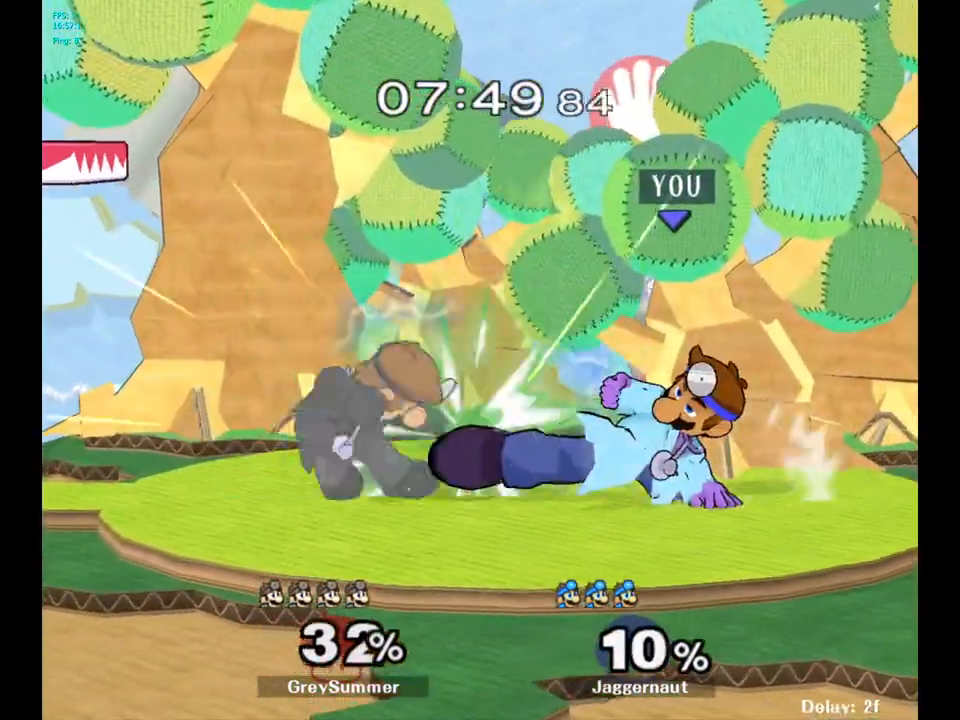
{"buttons": ["A"], "left_stick": "center", "right_stick": "center", "events": [[117, "A", "up"], [167, "left_stick", "center"], [500, "A", "down"]]}
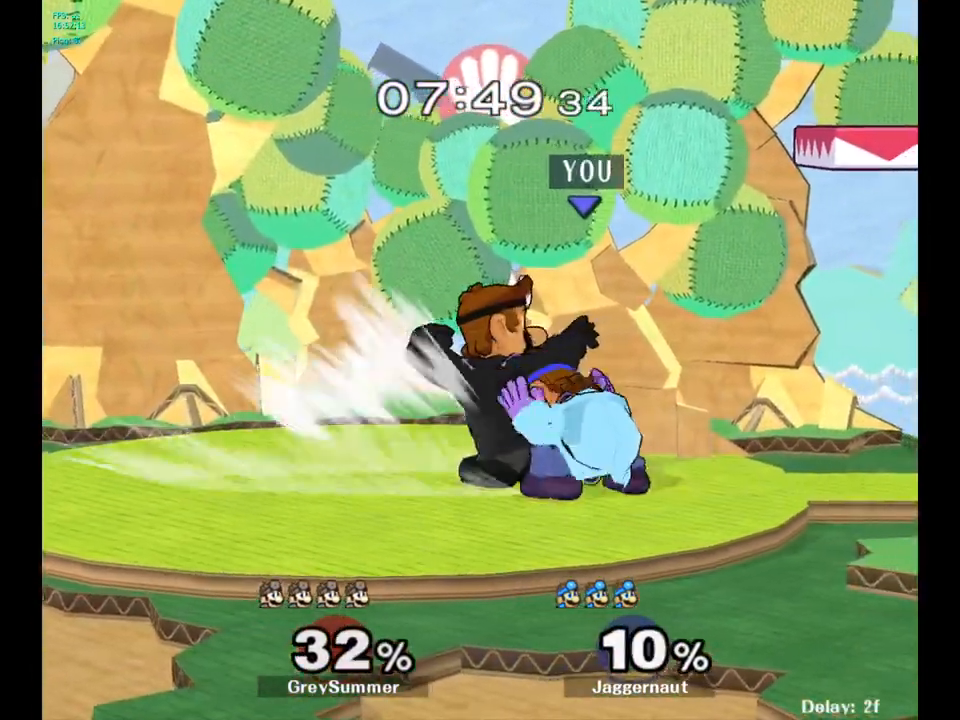
{"buttons": [], "left_stick": "center", "right_stick": "center", "events": [[133, "A", "up"]]}
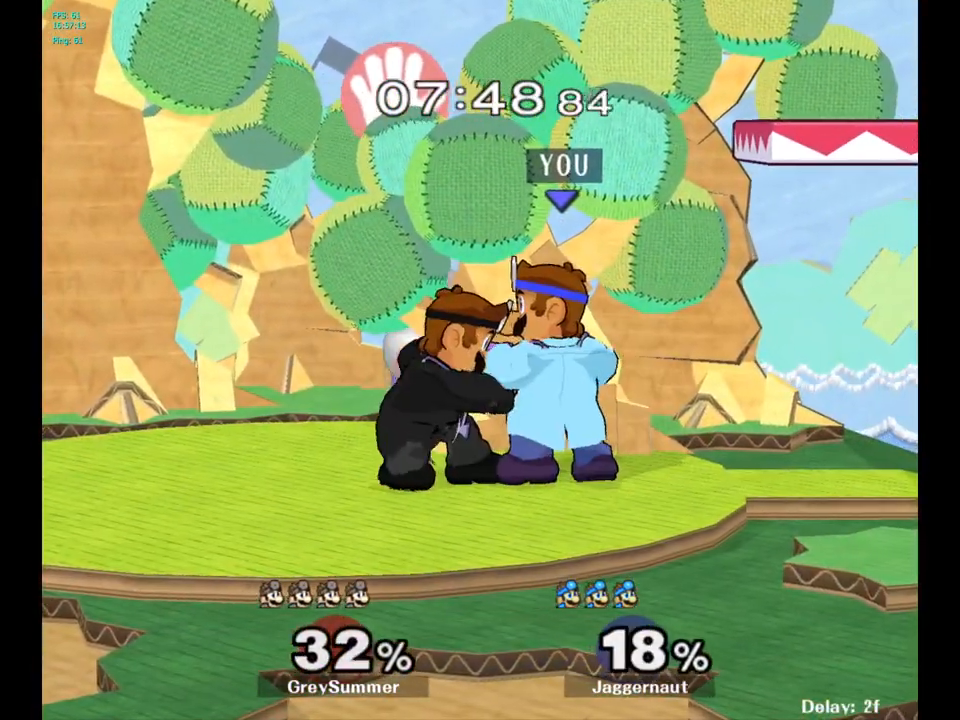
{"buttons": [], "left_stick": "center", "right_stick": "center", "events": [[17, "A", "down"], [150, "A", "up"], [367, "Z", "down"], [483, "Z", "up"]]}
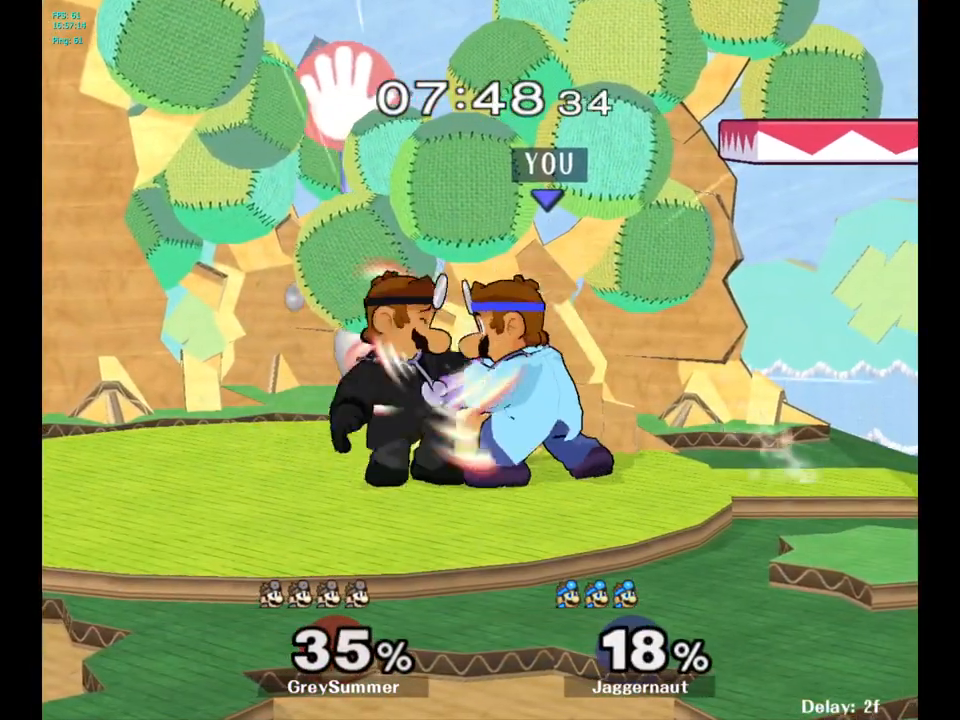
{"buttons": [], "left_stick": "center", "right_stick": "center", "events": [[100, "left_stick", "down"], [350, "left_stick", "center"]]}
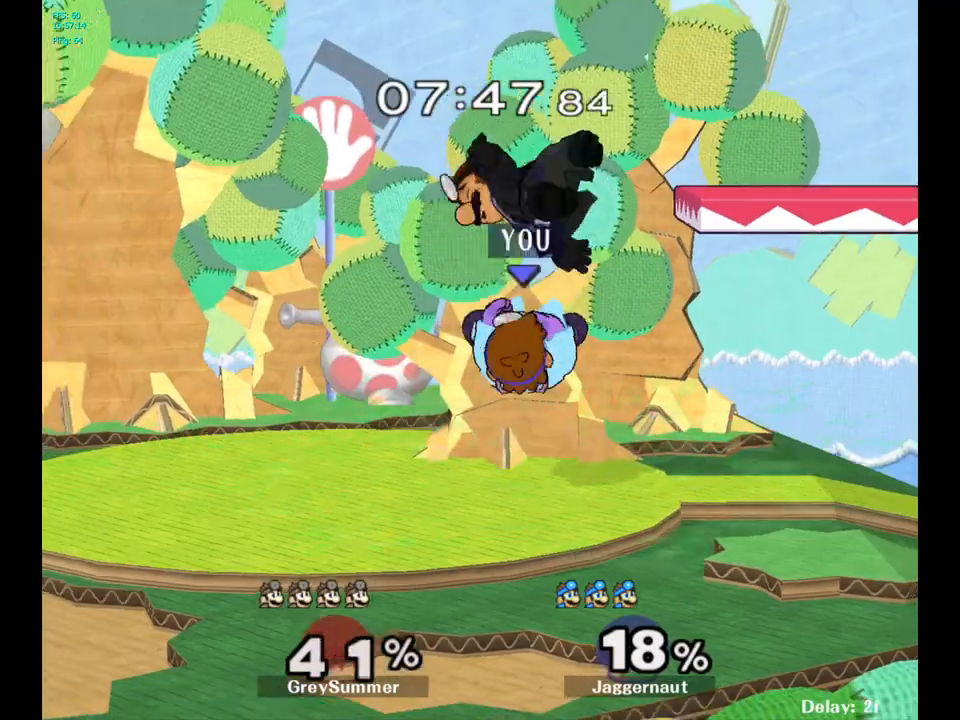
{"buttons": ["A"], "left_stick": "up", "right_stick": "center", "events": [[300, "Y", "down"], [300, "left_stick", "up"], [383, "A", "down"], [450, "Y", "up"]]}
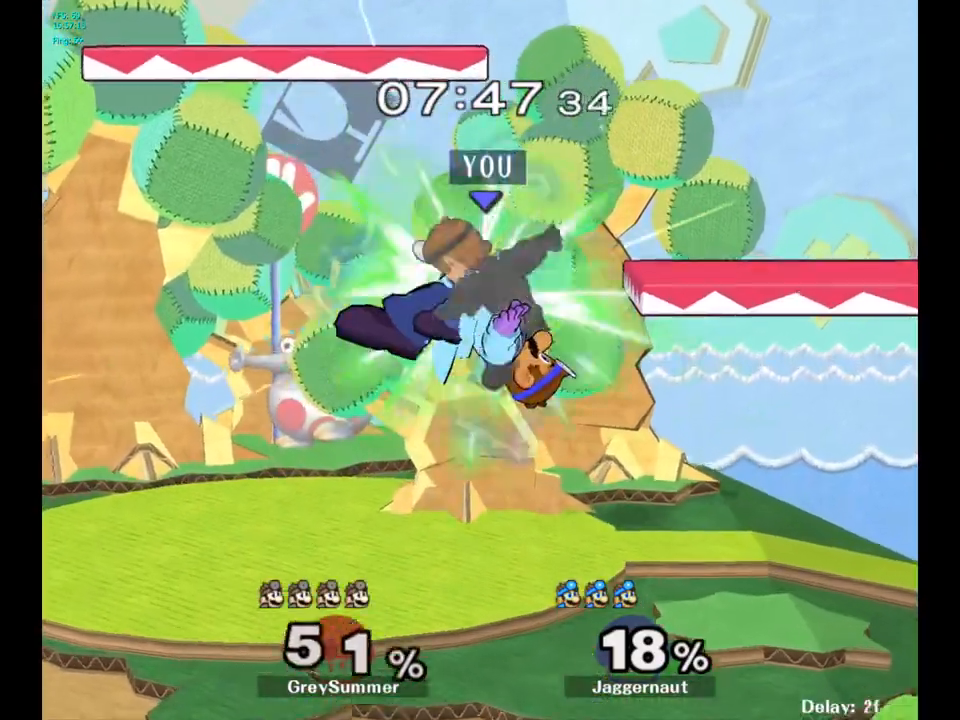
{"buttons": [], "left_stick": "right", "right_stick": "center", "events": [[50, "A", "up"], [433, "left_stick", "right"]]}
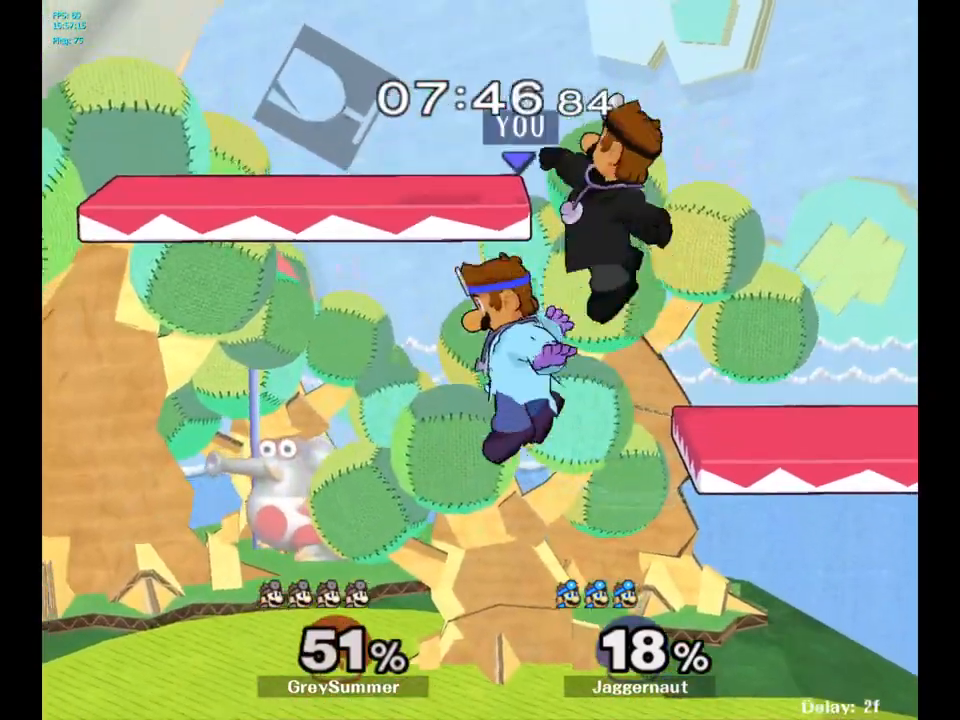
{"buttons": [], "left_stick": "center", "right_stick": "center", "events": [[33, "left_stick", "down"], [33, "right_stick", "up"], [117, "right_stick", "center"], [150, "left_stick", "right"], [233, "left_stick", "up-right"], [283, "R1", "down"], [417, "R1", "up"], [417, "left_stick", "center"]]}
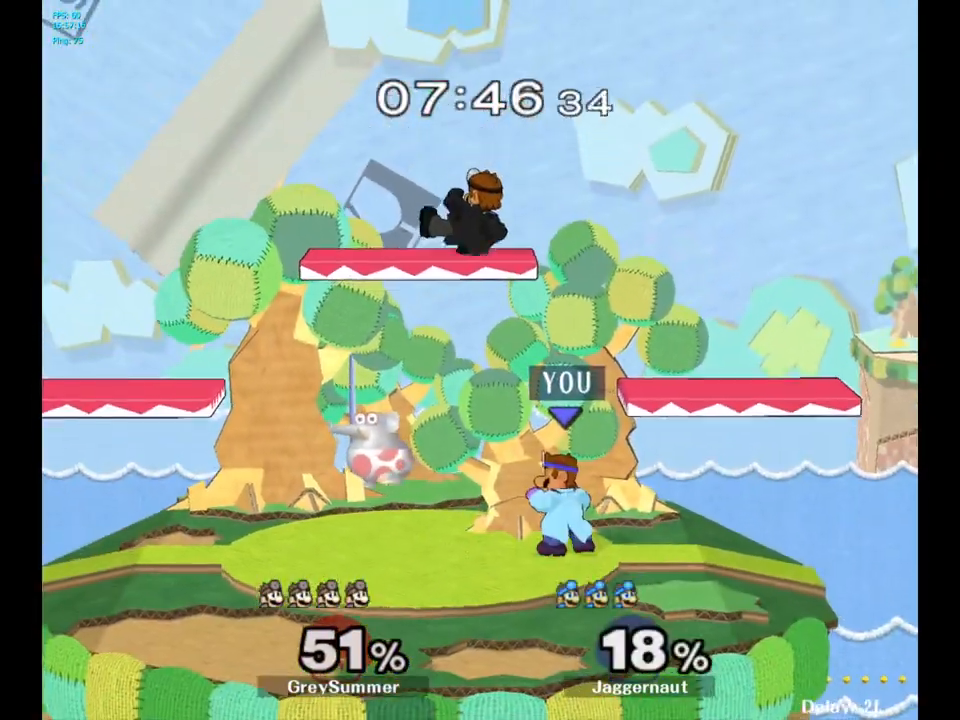
{"buttons": [], "left_stick": "up-left", "right_stick": "center", "events": [[117, "left_stick", "up"], [167, "Y", "down"], [283, "A", "down"], [383, "left_stick", "up-left"], [417, "Y", "up"], [483, "A", "up"]]}
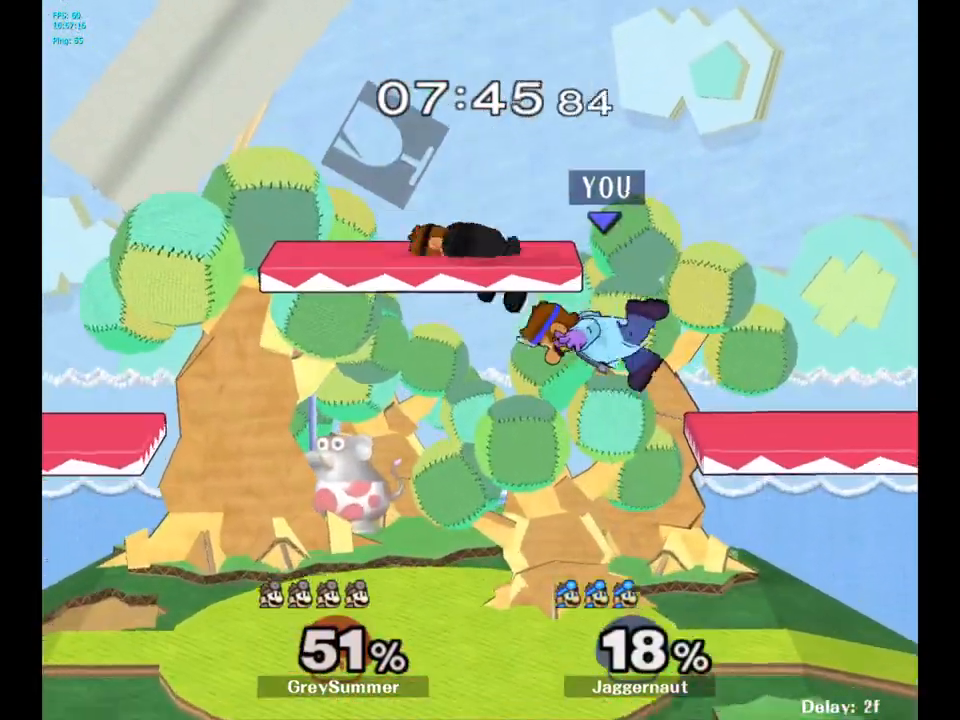
{"buttons": [], "left_stick": "down-left", "right_stick": "center", "events": [[83, "left_stick", "up"], [183, "left_stick", "up-left"], [400, "right_stick", "up"], [500, "left_stick", "down-left"], [500, "right_stick", "center"]]}
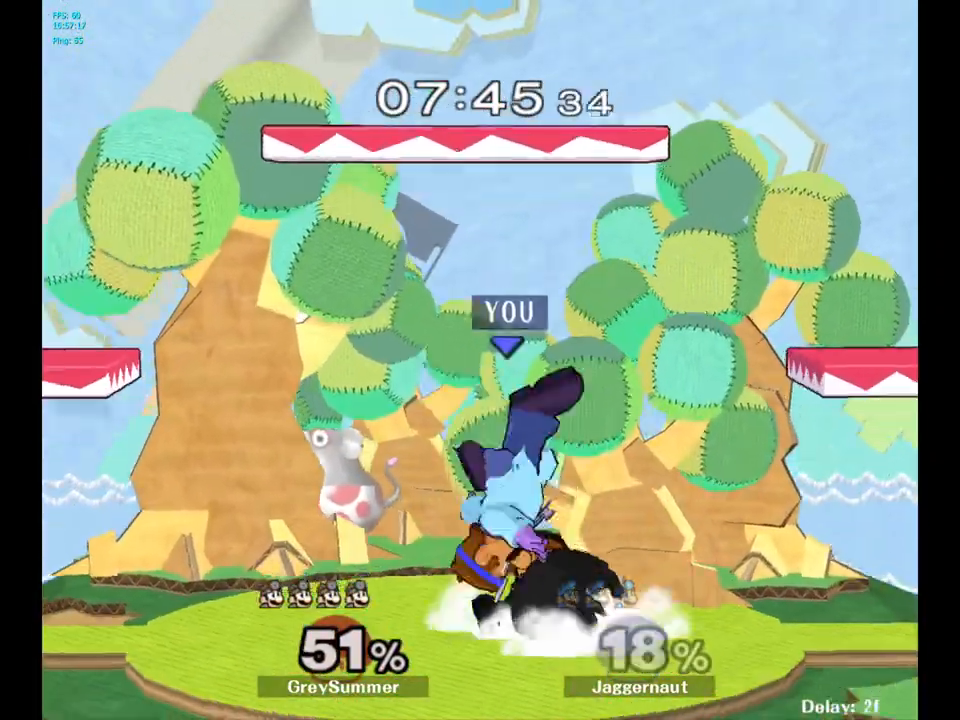
{"buttons": [], "left_stick": "center", "right_stick": "center", "events": [[150, "R1", "down"], [217, "left_stick", "center"], [250, "R1", "up"]]}
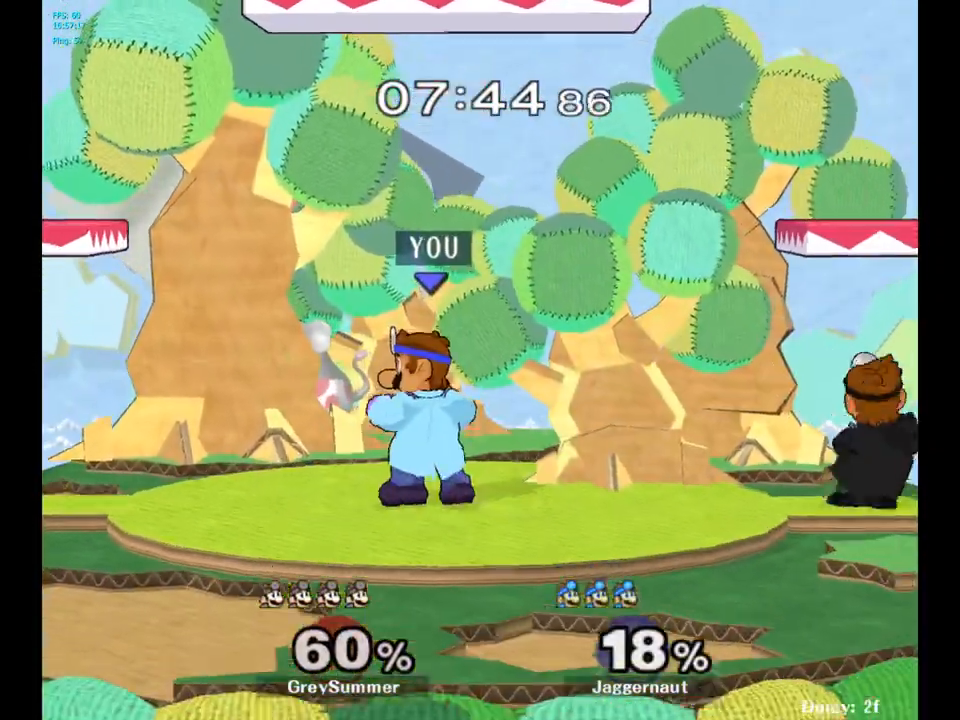
{"buttons": ["Y", "R1"], "left_stick": "down-left", "right_stick": "center", "events": [[33, "left_stick", "right"], [333, "Y", "down"], [367, "left_stick", "down-left"], [400, "R1", "down"]]}
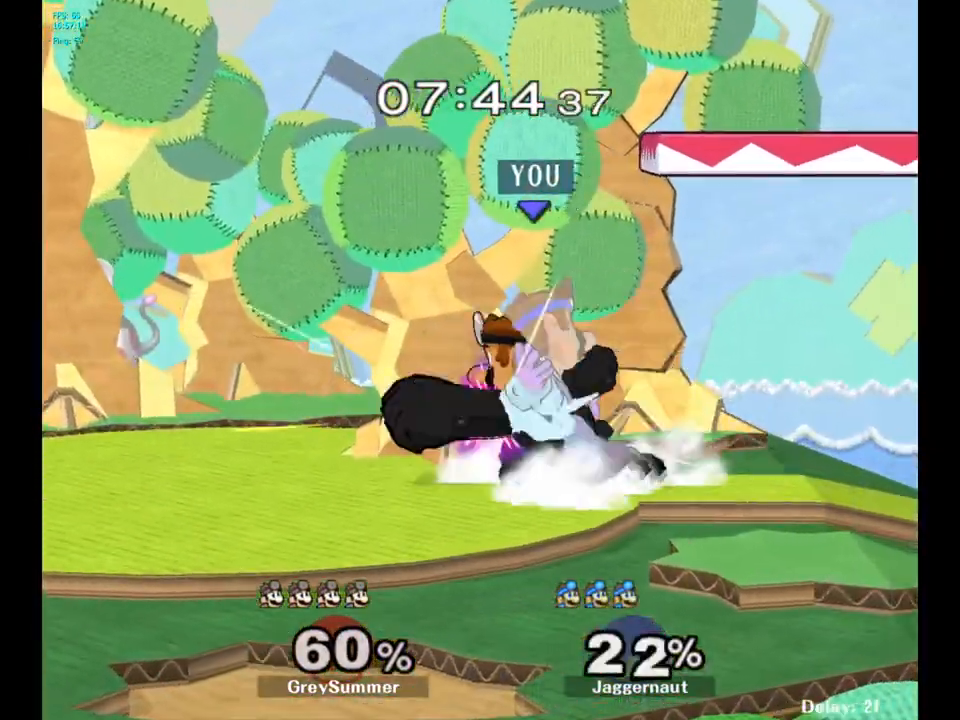
{"buttons": [], "left_stick": "center", "right_stick": "center", "events": [[33, "Y", "up"], [50, "R1", "up"], [50, "left_stick", "center"], [117, "A", "down"], [233, "A", "up"]]}
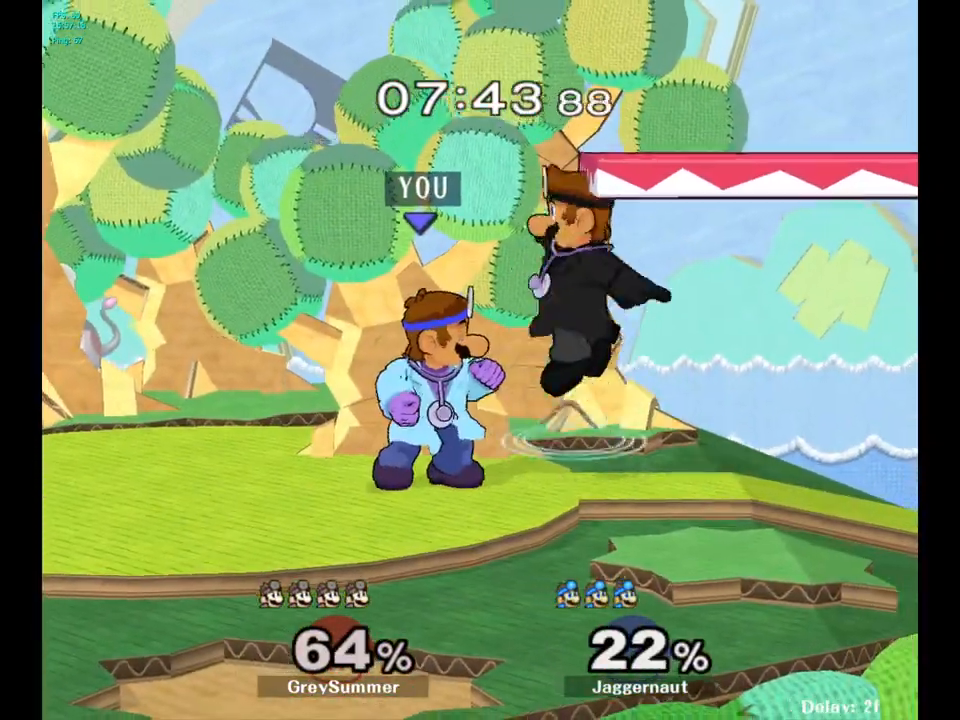
{"buttons": ["A"], "left_stick": "up", "right_stick": "center", "events": [[50, "A", "down"], [150, "A", "up"], [250, "left_stick", "up-right"], [417, "left_stick", "up"], [467, "A", "down"]]}
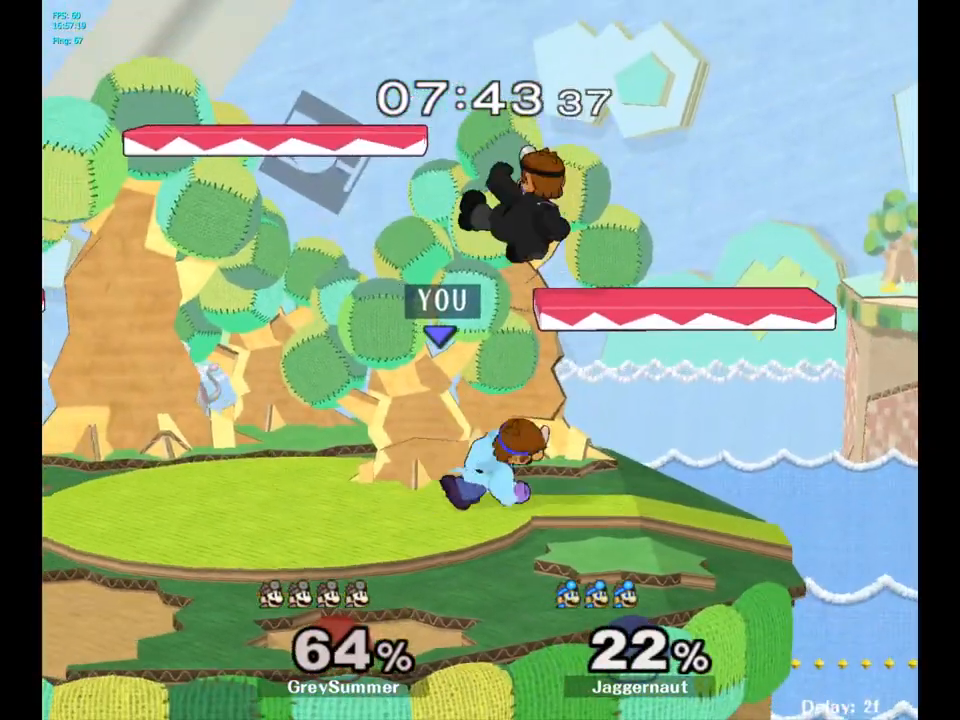
{"buttons": [], "left_stick": "center", "right_stick": "center", "events": [[100, "A", "up"], [417, "left_stick", "center"]]}
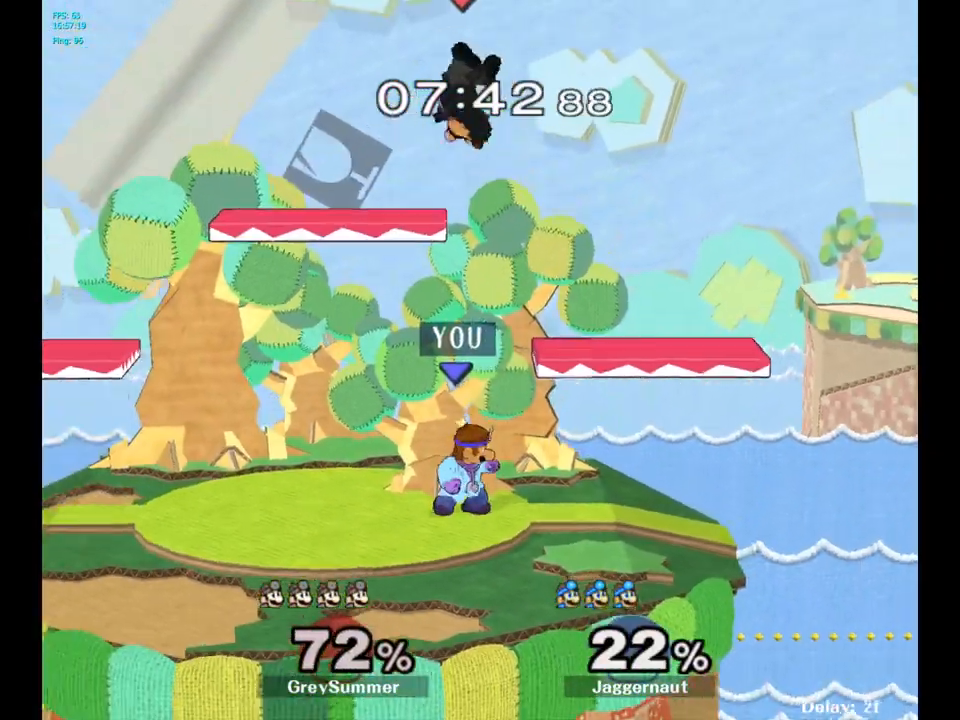
{"buttons": ["A"], "left_stick": "center", "right_stick": "center", "events": [[150, "Y", "down"], [250, "Y", "up"], [350, "Y", "down"], [433, "A", "down"], [500, "Y", "up"]]}
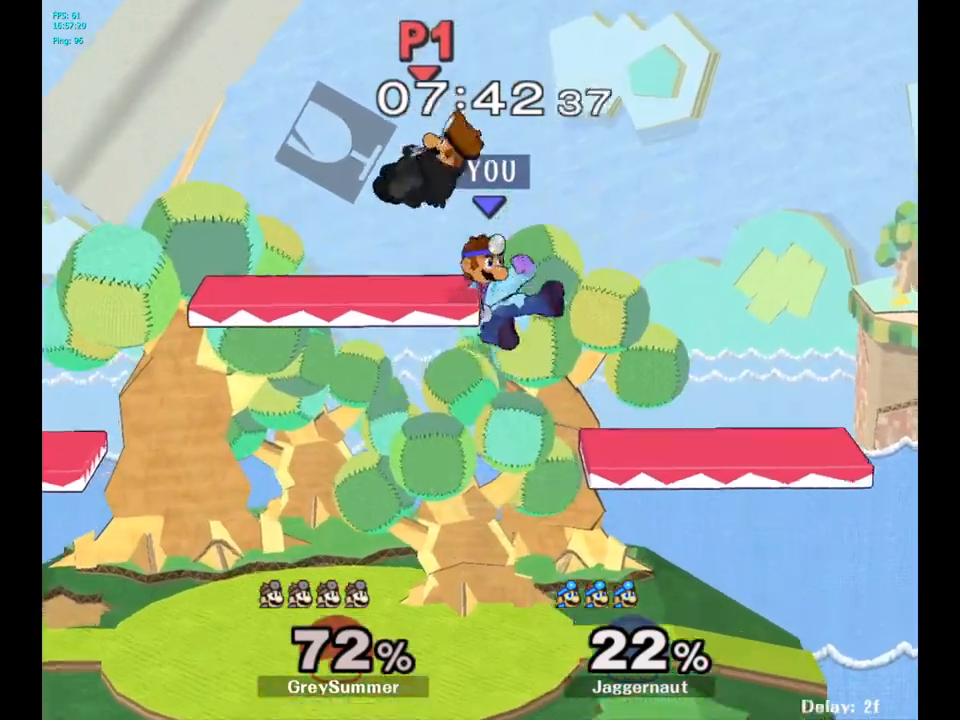
{"buttons": ["R1"], "left_stick": "down-left", "right_stick": "center", "events": [[33, "left_stick", "left"], [117, "A", "up"], [367, "R1", "down"], [417, "left_stick", "down-left"]]}
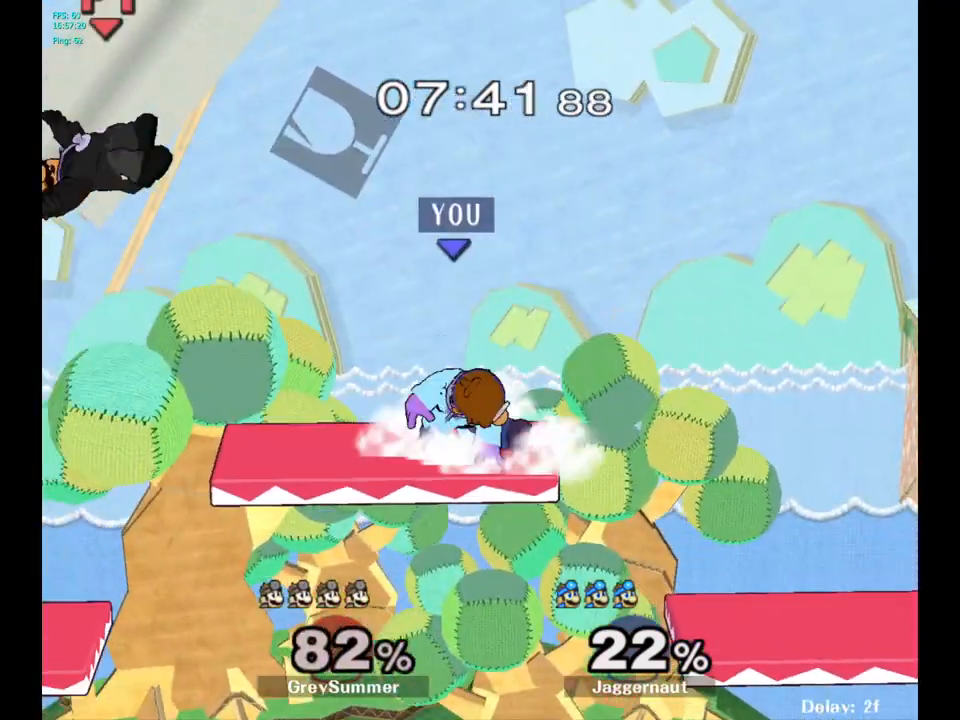
{"buttons": ["R1"], "left_stick": "left", "right_stick": "center", "events": [[33, "R1", "up"], [100, "left_stick", "center"], [300, "left_stick", "left"], [467, "R1", "down"]]}
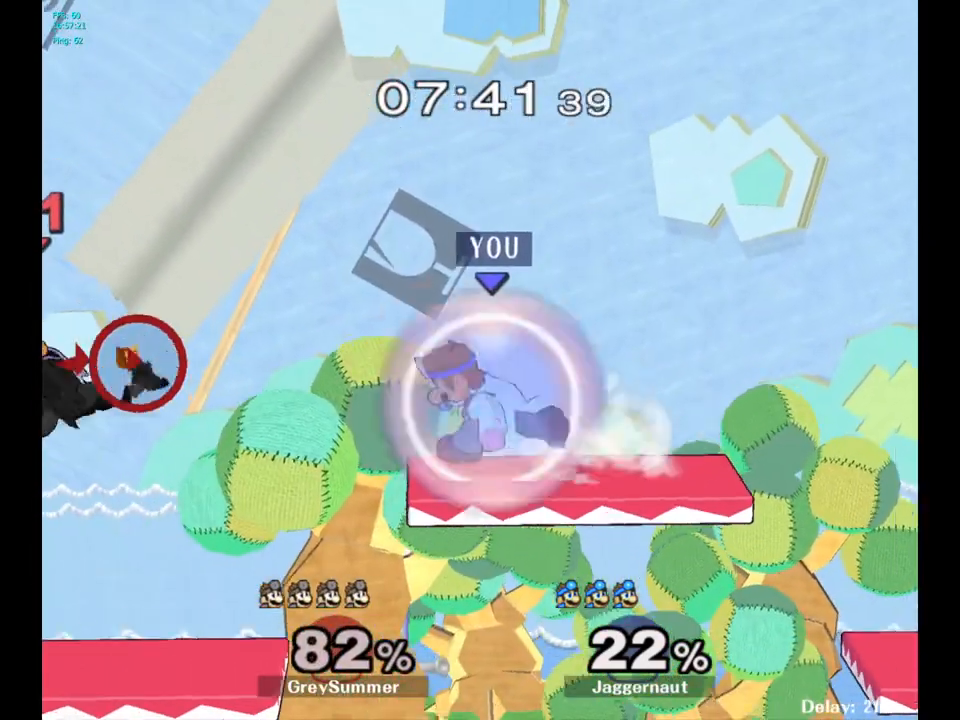
{"buttons": [], "left_stick": "down-left", "right_stick": "center", "events": [[383, "left_stick", "down-left"], [483, "R1", "up"]]}
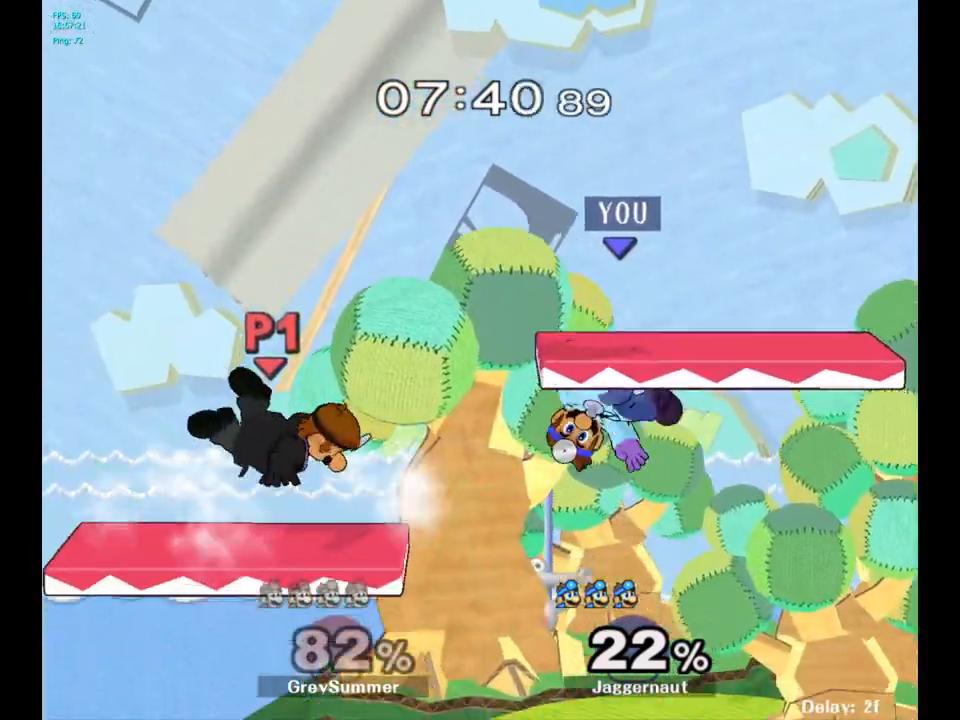
{"buttons": [], "left_stick": "center", "right_stick": "center", "events": [[17, "left_stick", "left"], [50, "right_stick", "left"], [167, "right_stick", "center"], [283, "left_stick", "down-left"], [317, "R1", "down"], [483, "R1", "up"], [500, "left_stick", "center"]]}
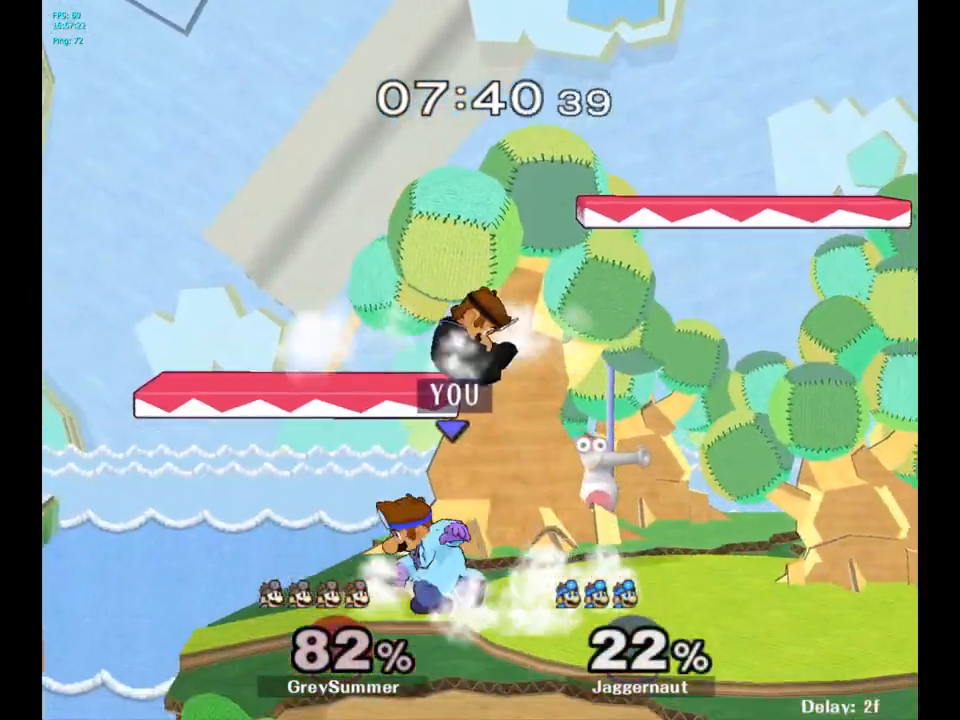
{"buttons": ["A"], "left_stick": "up-right", "right_stick": "center", "events": [[200, "Y", "down"], [233, "left_stick", "up"], [267, "A", "down"], [400, "left_stick", "up-right"], [417, "Y", "up"]]}
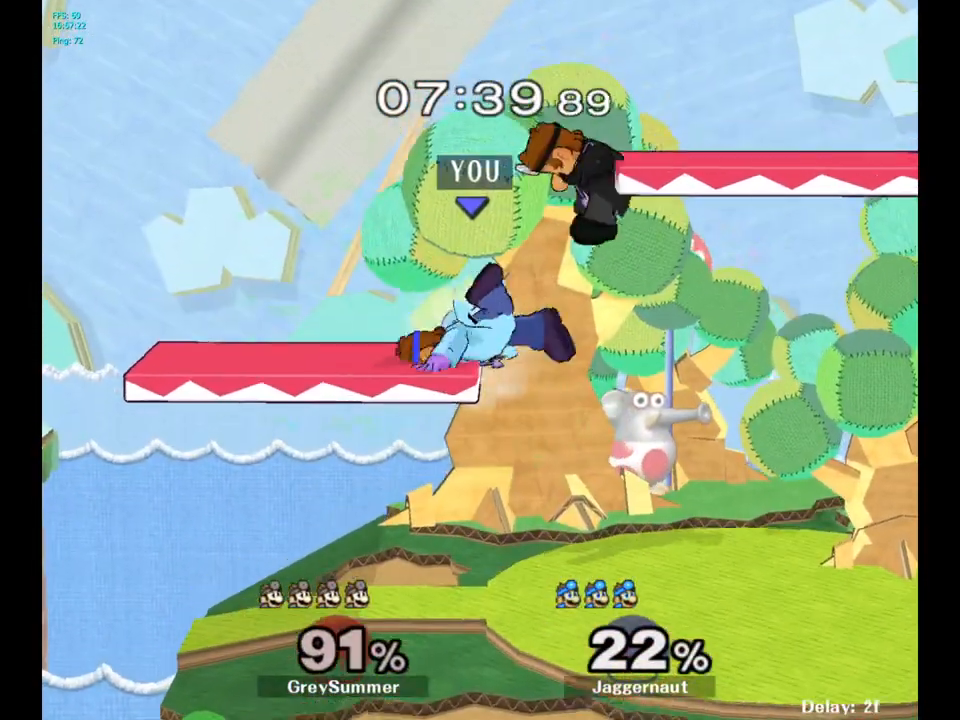
{"buttons": [], "left_stick": "right", "right_stick": "center", "events": [[50, "A", "up"], [400, "left_stick", "right"]]}
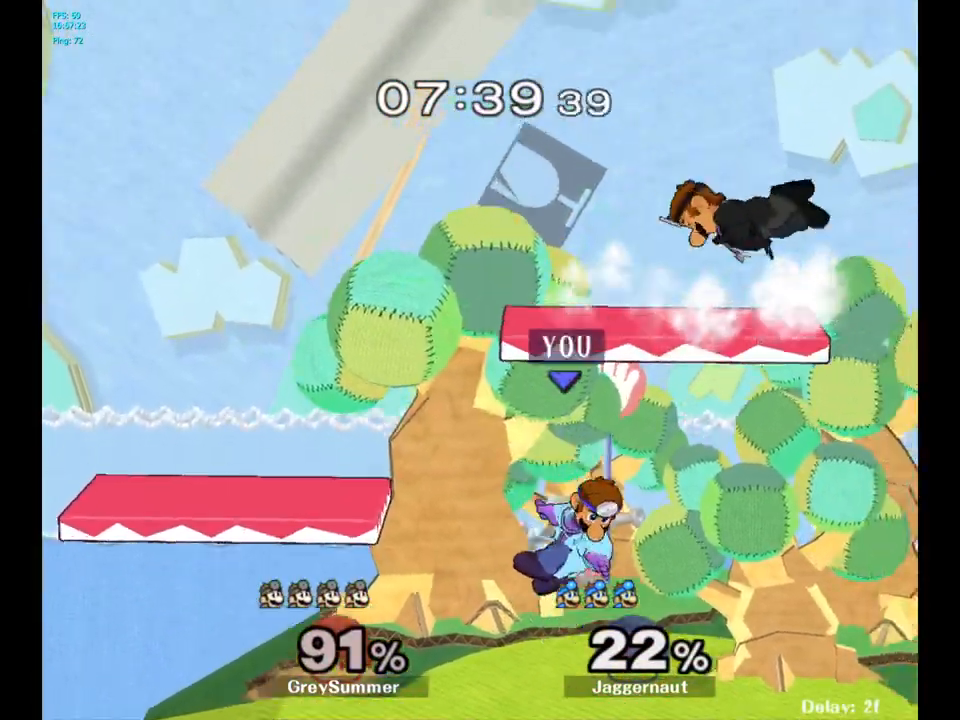
{"buttons": [], "left_stick": "center", "right_stick": "center", "events": [[67, "left_stick", "center"], [183, "Y", "down"], [283, "A", "down"], [467, "A", "up"], [467, "Y", "up"]]}
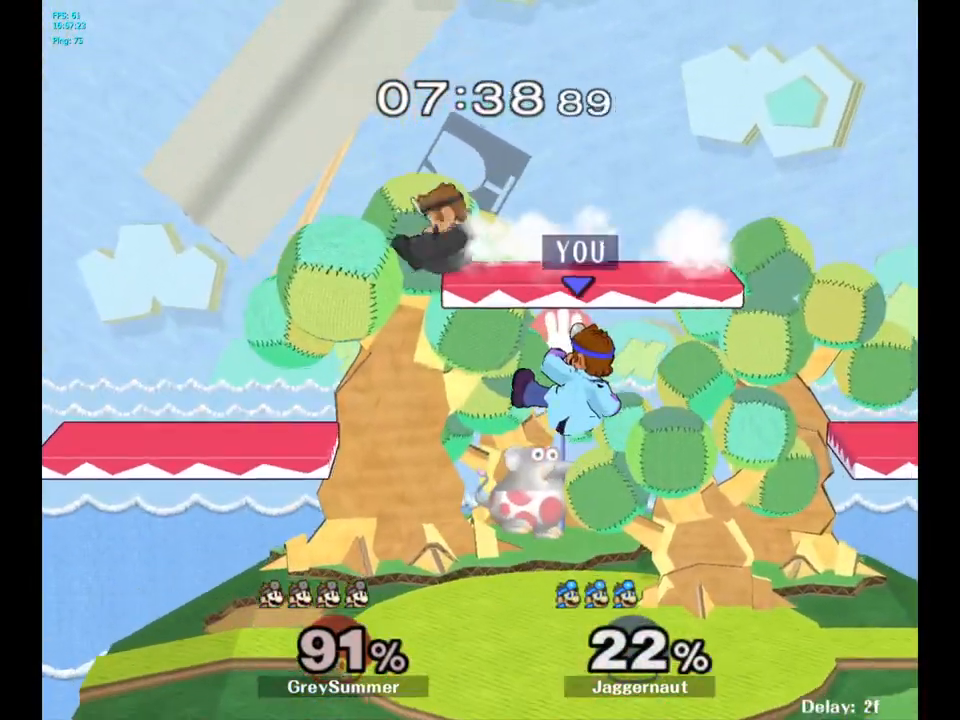
{"buttons": ["B"], "left_stick": "up", "right_stick": "center", "events": [[17, "left_stick", "up-right"], [133, "left_stick", "up-left"], [383, "left_stick", "up"], [417, "B", "down"]]}
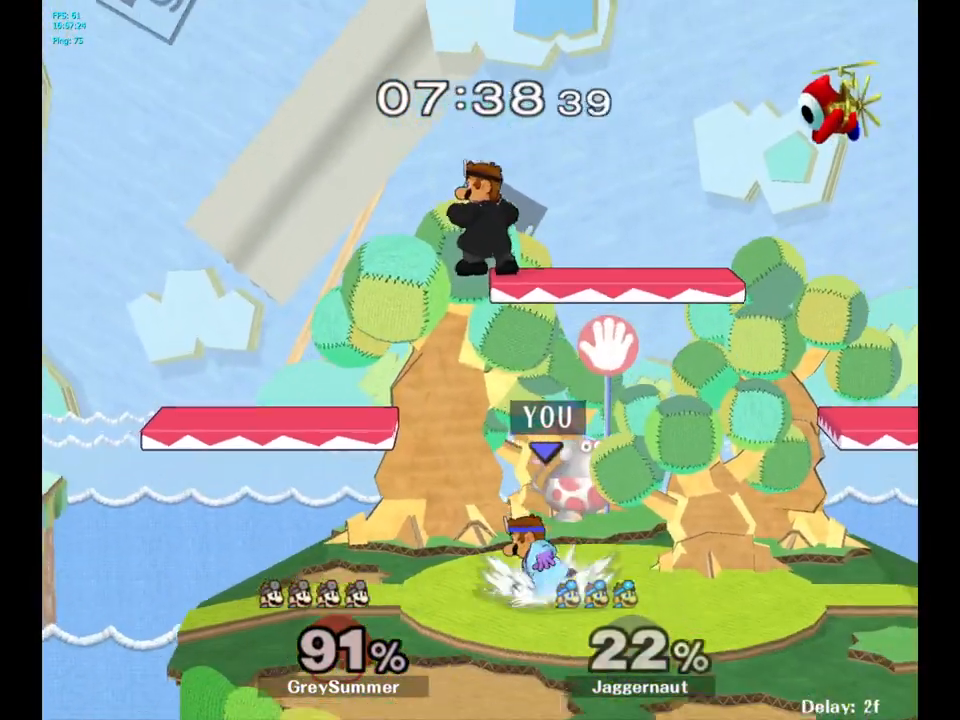
{"buttons": [], "left_stick": "up-right", "right_stick": "center", "events": [[17, "B", "up"], [83, "B", "down"], [167, "B", "up"], [233, "B", "down"], [350, "B", "up"], [433, "left_stick", "up-right"]]}
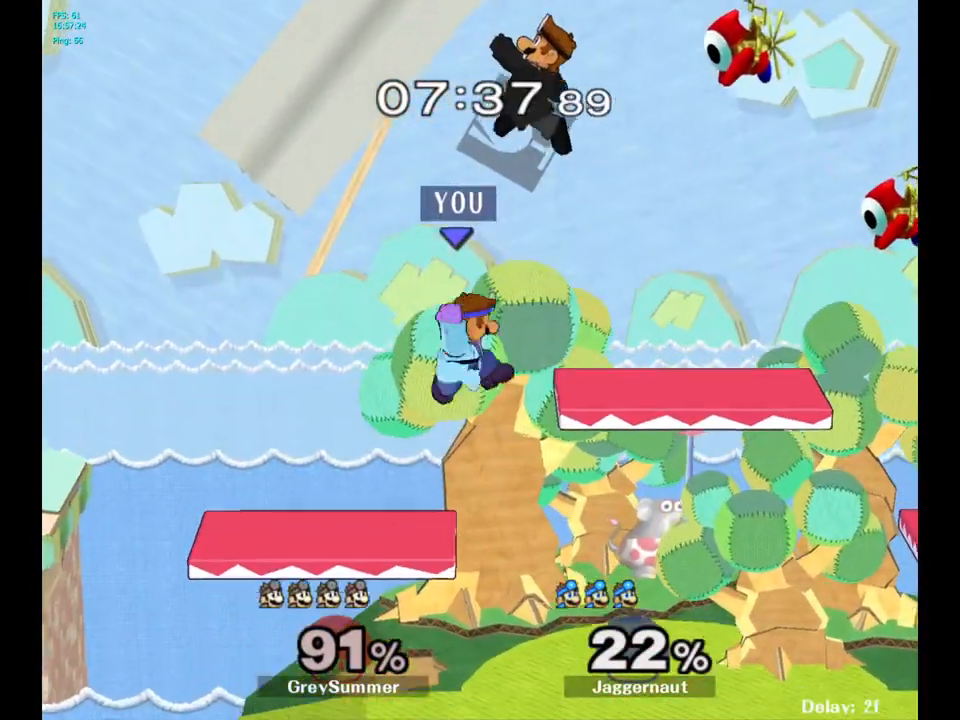
{"buttons": ["R1"], "left_stick": "down-right", "right_stick": "center", "events": [[250, "left_stick", "right"], [400, "left_stick", "down-right"], [500, "R1", "down"]]}
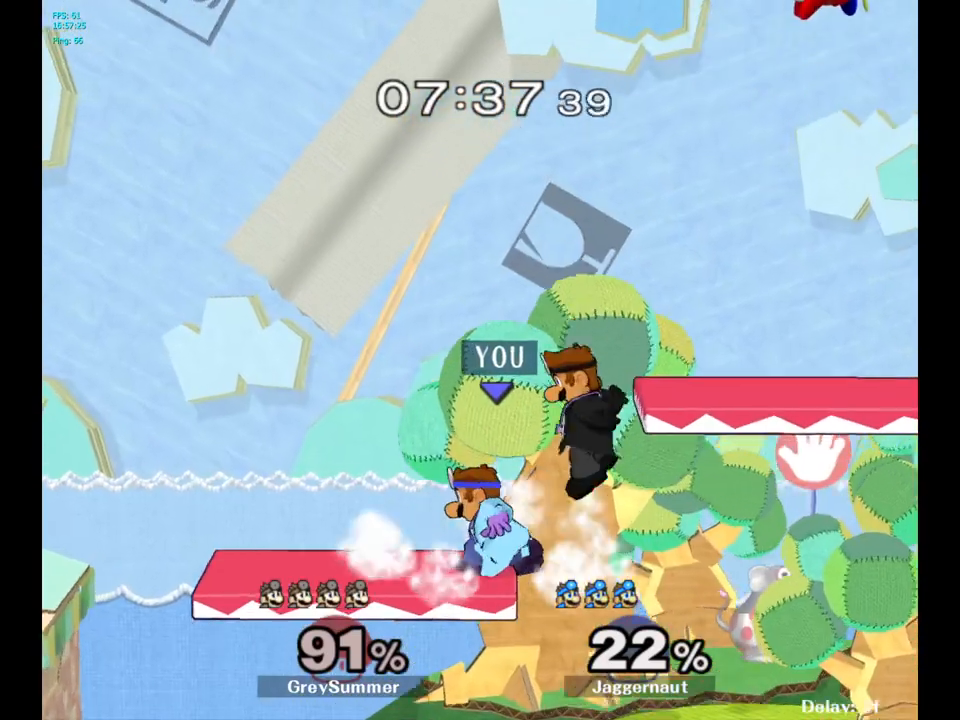
{"buttons": ["Y", "R1"], "left_stick": "center", "right_stick": "center", "events": [[133, "left_stick", "center"], [450, "Y", "down"]]}
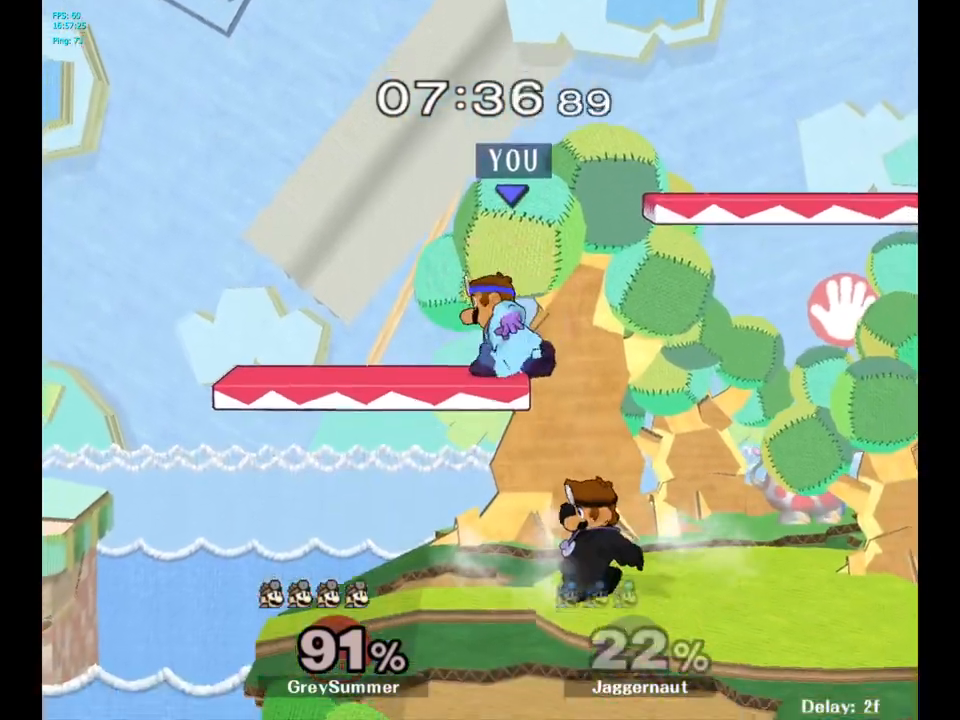
{"buttons": [], "left_stick": "down", "right_stick": "center", "events": [[150, "left_stick", "right"], [167, "Y", "up"], [200, "R1", "up"], [333, "left_stick", "center"], [400, "right_stick", "down"], [433, "left_stick", "down"], [467, "right_stick", "center"]]}